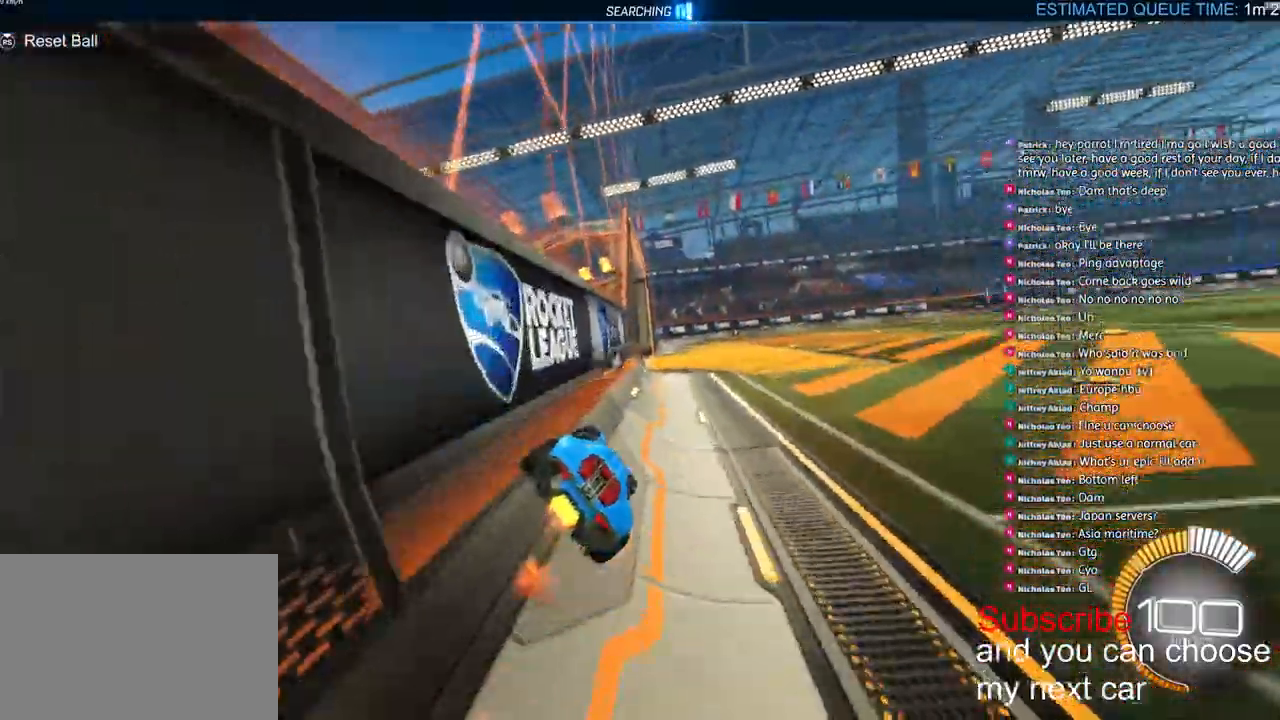
Gameplay with a controller (PlayStation layout); each line is a JSON object with the inputs held at the frame after it (dt_ms = milliseconds from this image to that frame). "events" lists button and stick changes between this image and that frame as [ms after this image, input, new state], when the widget could be followed in between.
{"dt_ms": 500, "buttons": ["R1", "R2", "DPAD_RIGHT"], "left_stick": "right", "right_stick": "center", "events": [[500, "DPAD_RIGHT", "down"]]}
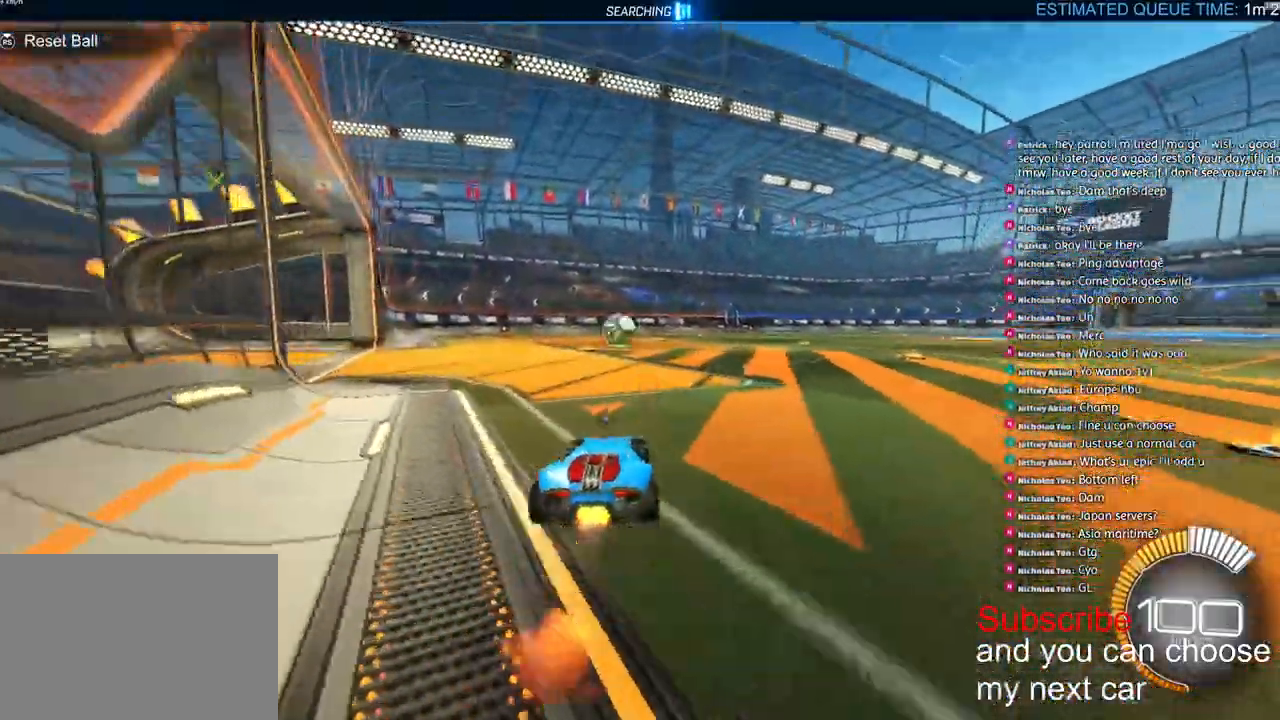
{"dt_ms": 500, "buttons": ["TRIANGLE", "R1", "R2"], "left_stick": "center", "right_stick": "center", "events": [[33, "DPAD_RIGHT", "up"], [67, "left_stick", "center"], [300, "left_stick", "left"], [367, "left_stick", "down"], [467, "TRIANGLE", "down"], [500, "left_stick", "center"]]}
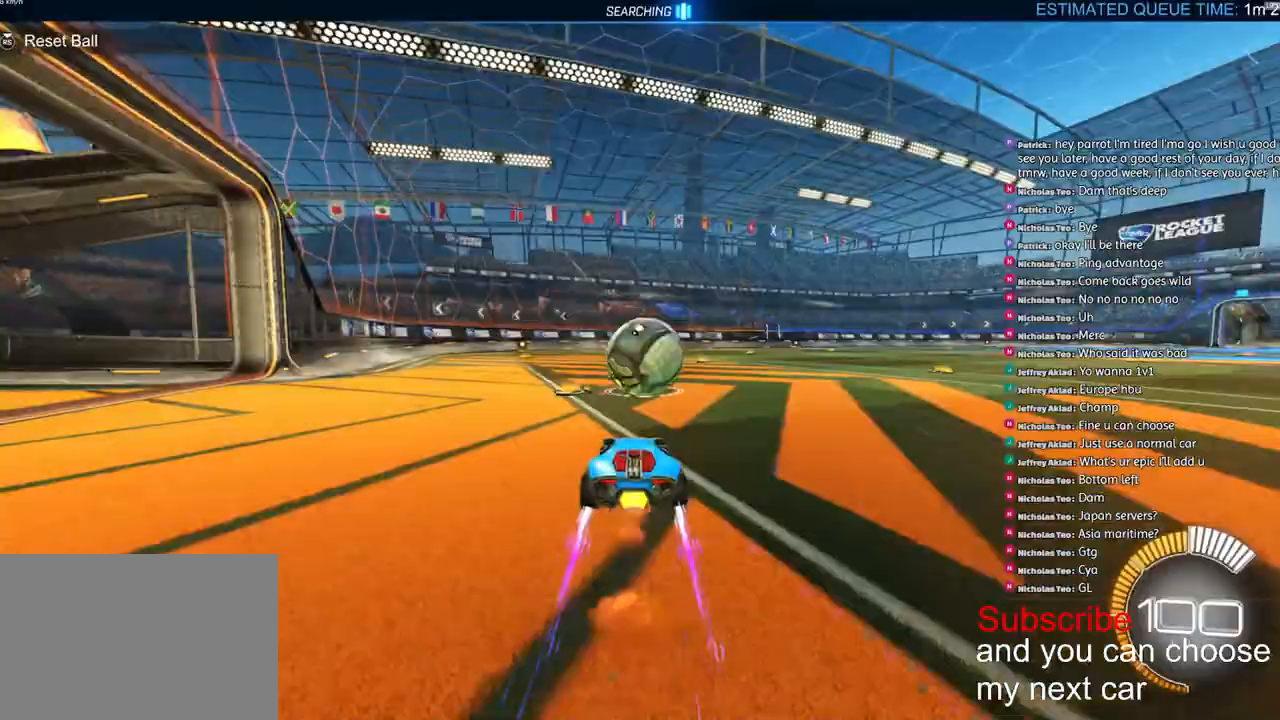
{"dt_ms": 500, "buttons": ["CROSS", "R2"], "left_stick": "down", "right_stick": "center", "events": [[33, "R1", "up"], [67, "TRIANGLE", "up"], [233, "CROSS", "down"], [233, "left_stick", "down"], [400, "CROSS", "up"], [400, "left_stick", "center"], [467, "CROSS", "down"], [467, "left_stick", "down"]]}
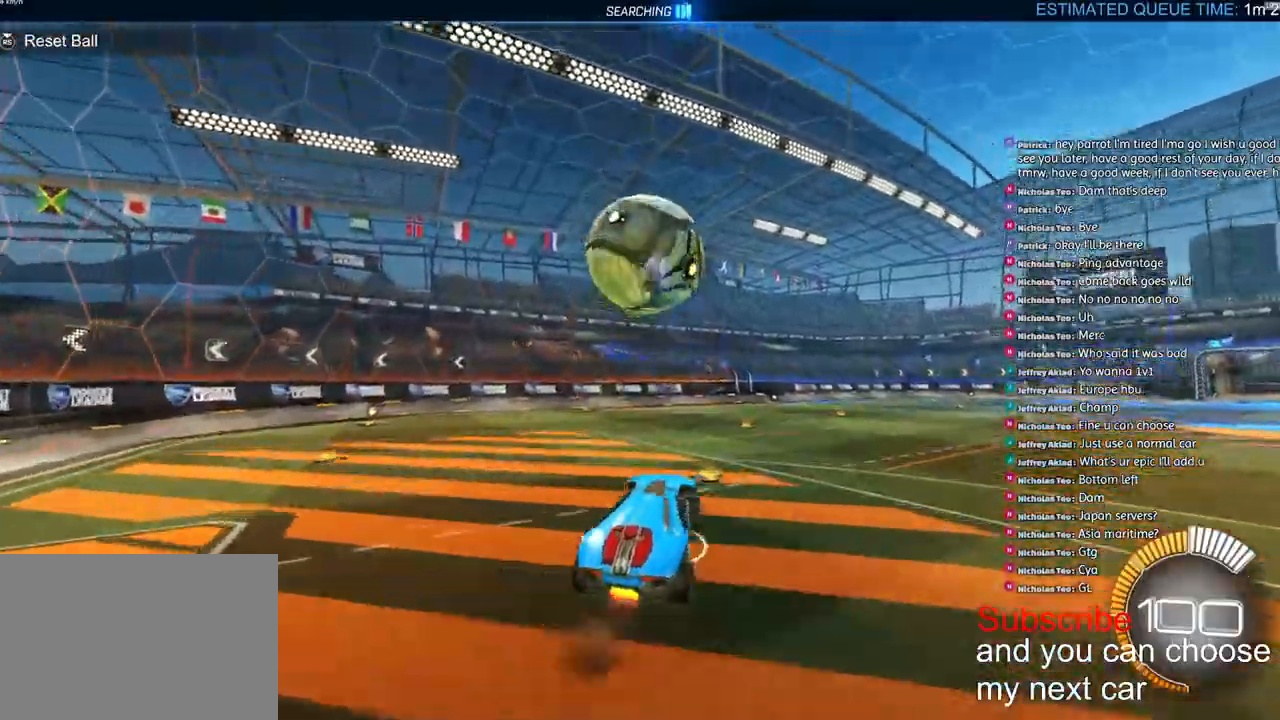
{"dt_ms": 500, "buttons": ["L2", "R1", "R2"], "left_stick": "center", "right_stick": "center", "events": [[17, "L2", "down"], [117, "R1", "down"], [167, "left_stick", "right"], [217, "CROSS", "up"], [233, "left_stick", "center"], [333, "R1", "up"], [450, "R1", "down"]]}
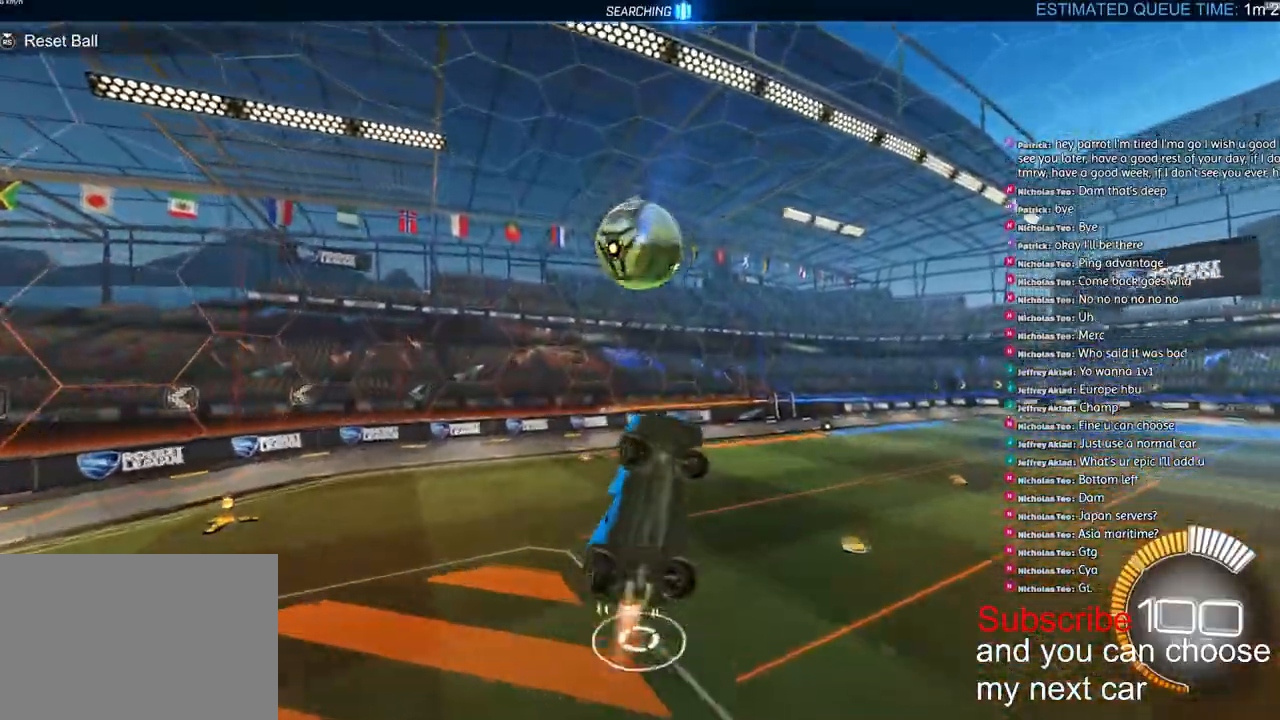
{"dt_ms": 1000, "buttons": [], "left_stick": "center", "right_stick": "center"}
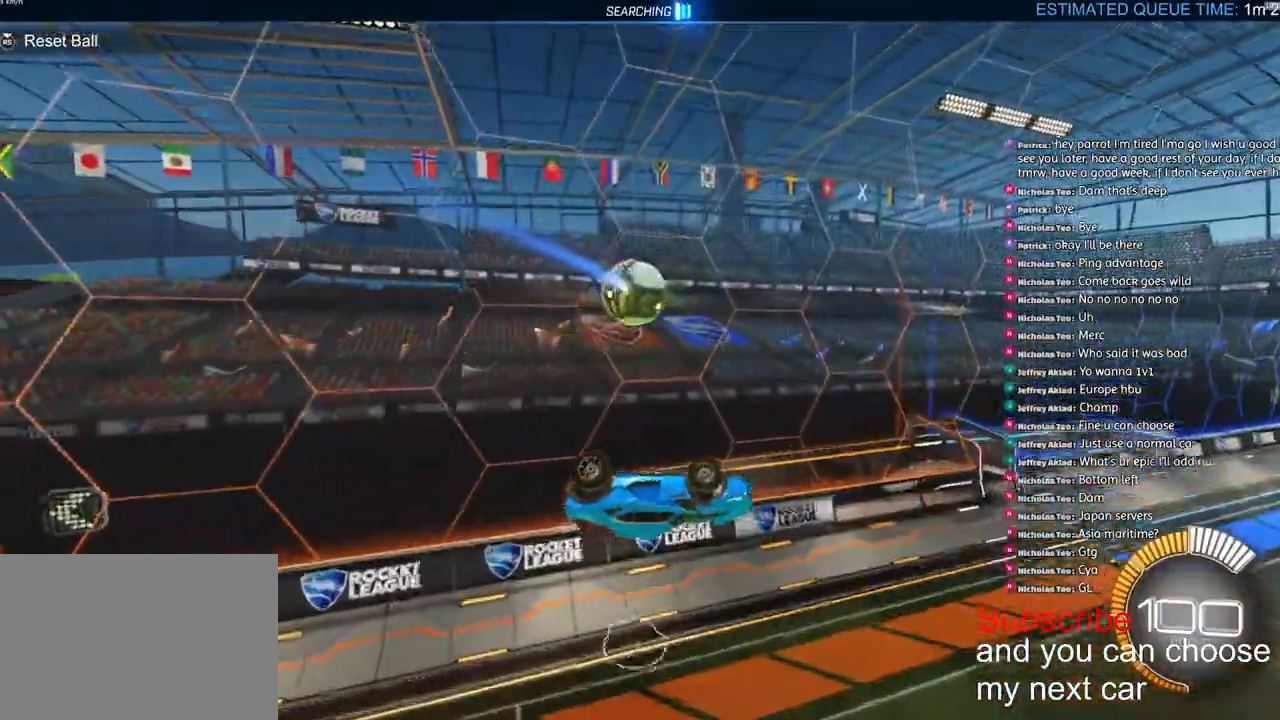
{"dt_ms": 500, "buttons": ["L2", "R1", "R2"], "left_stick": "up", "right_stick": "center"}
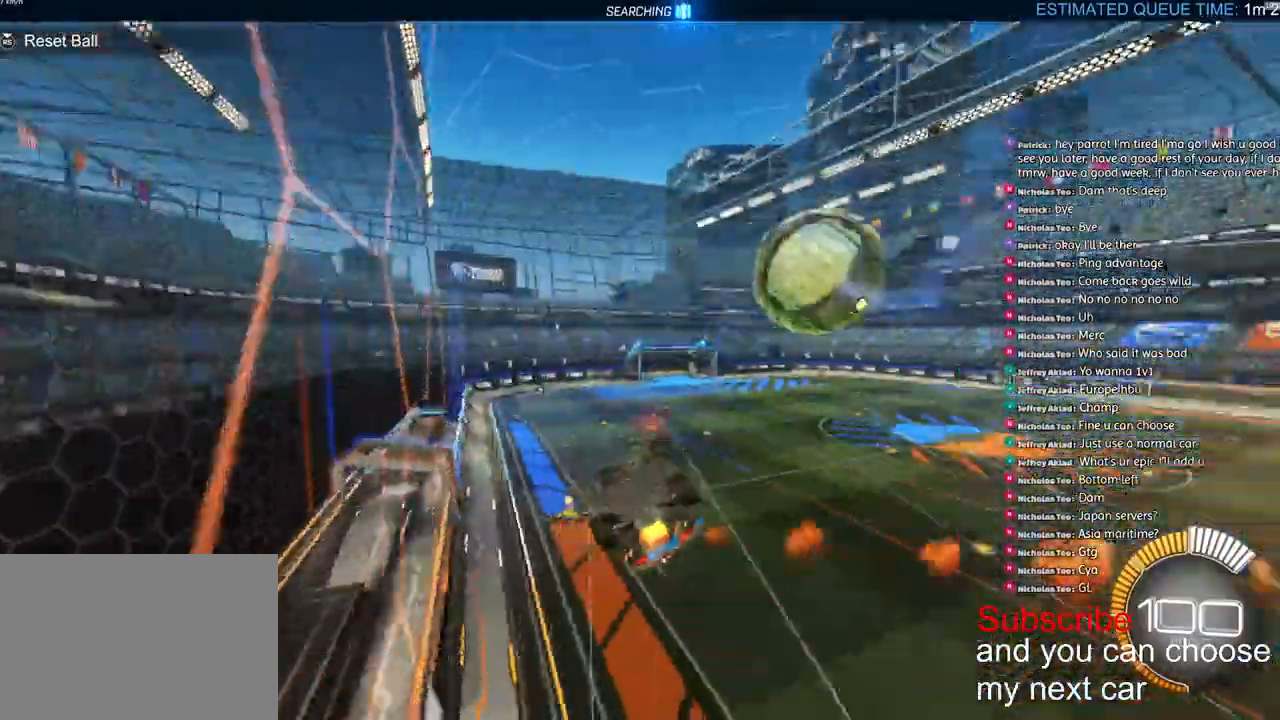
{"dt_ms": 500, "buttons": ["R1", "R2"], "left_stick": "right", "right_stick": "center", "events": [[233, "L2", "up"], [467, "left_stick", "right"]]}
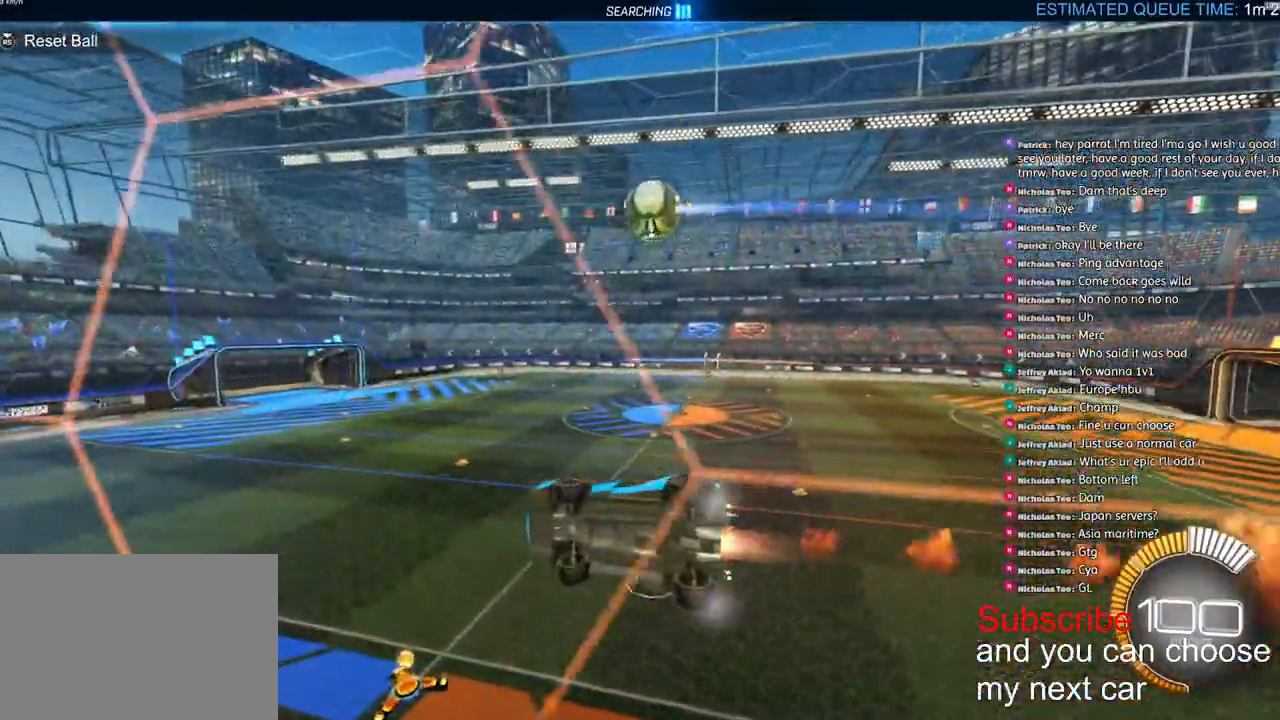
{"dt_ms": 500, "buttons": ["R1", "R2"], "left_stick": "center", "right_stick": "center", "events": [[133, "left_stick", "center"], [233, "left_stick", "right"], [350, "left_stick", "center"]]}
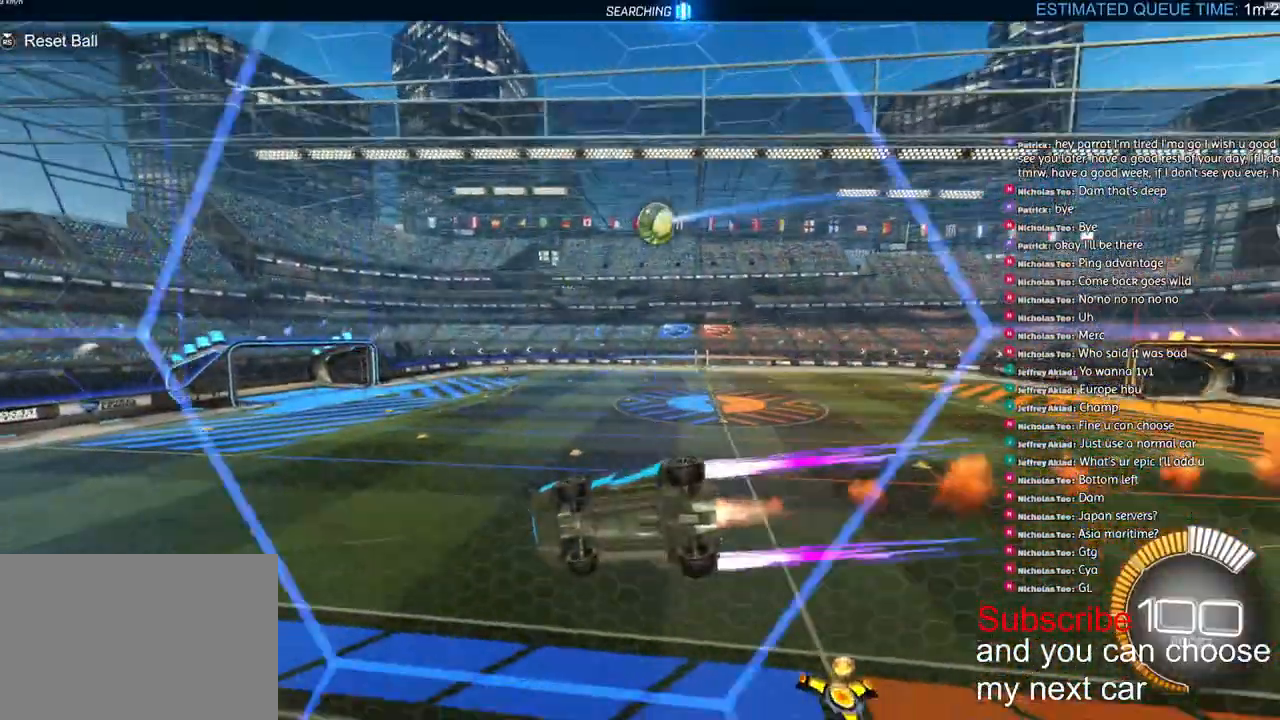
{"dt_ms": 500, "buttons": ["R2"], "left_stick": "right", "right_stick": "center", "events": [[133, "left_stick", "right"], [167, "R1", "up"]]}
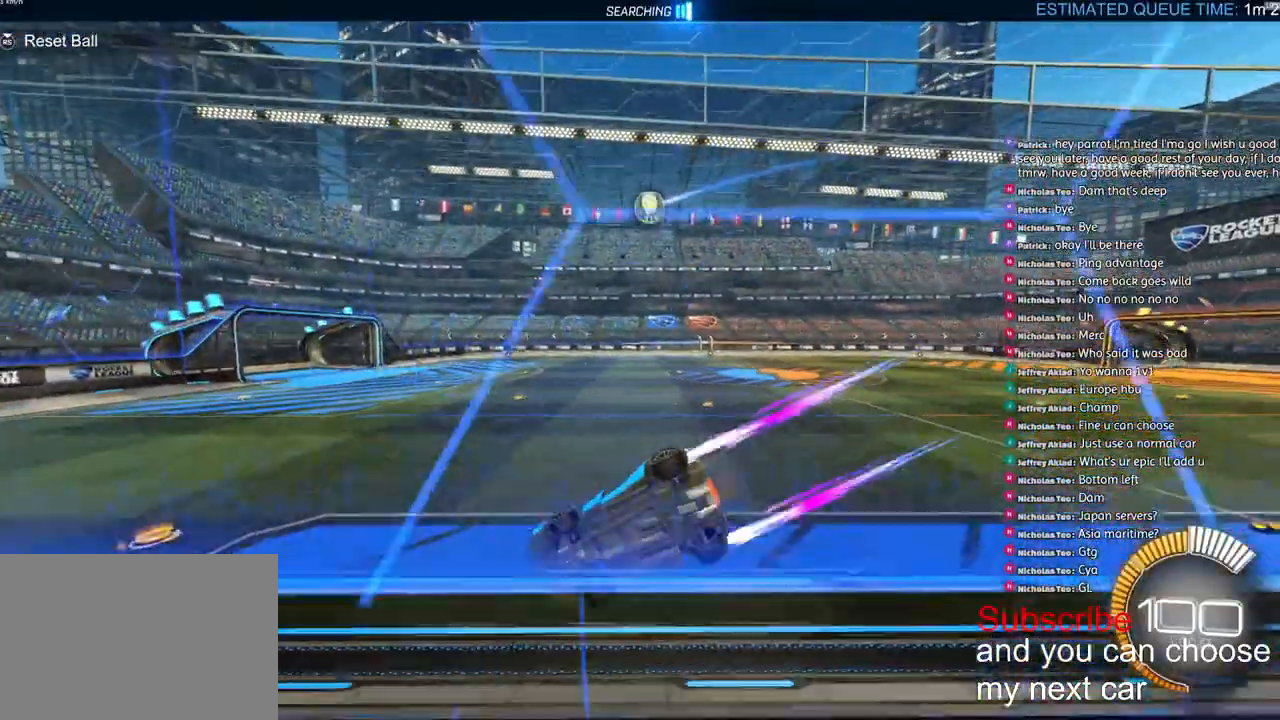
{"dt_ms": 500, "buttons": ["R2"], "left_stick": "right", "right_stick": "center", "events": []}
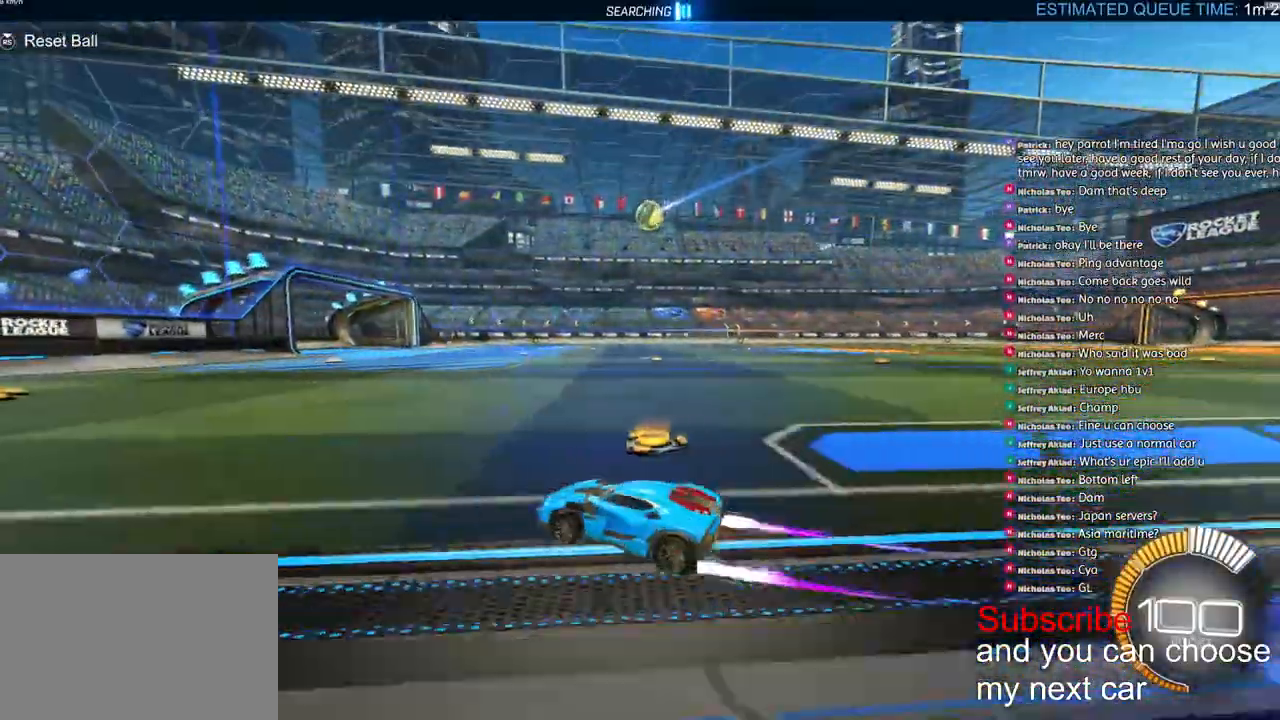
{"dt_ms": 500, "buttons": ["R2"], "left_stick": "right", "right_stick": "center", "events": []}
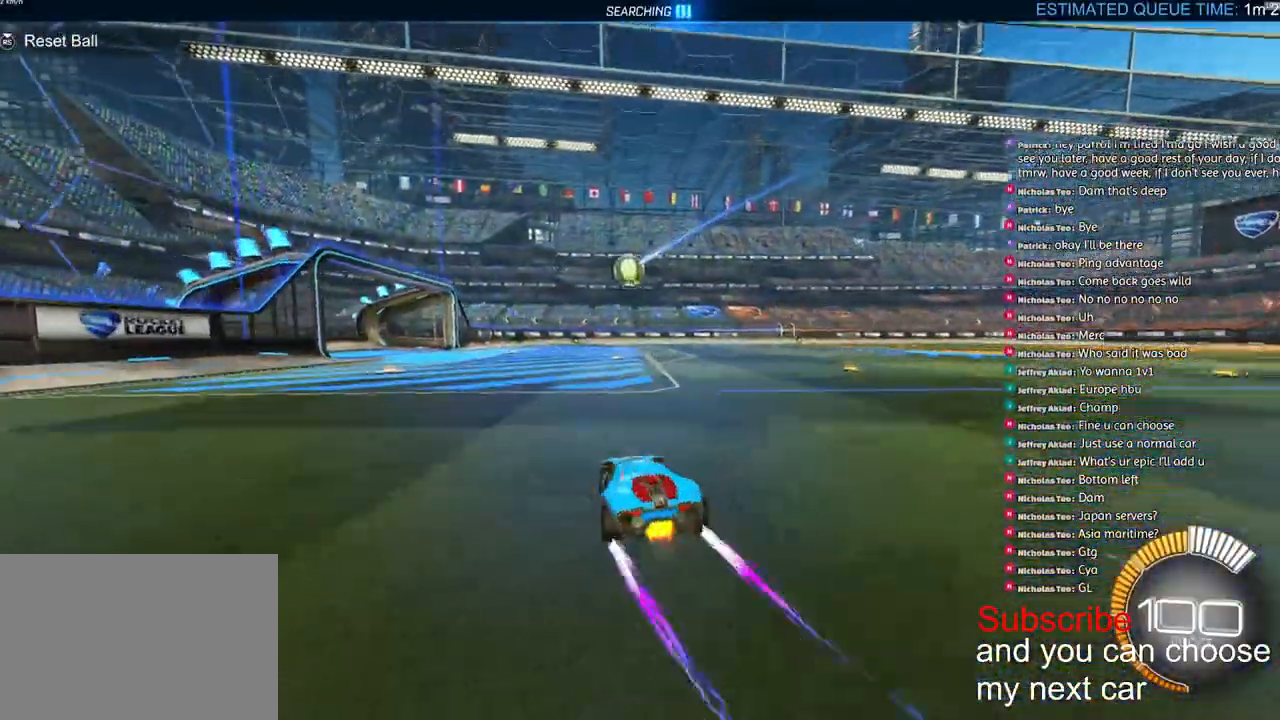
{"dt_ms": 500, "buttons": ["R2", "DPAD_RIGHT"], "left_stick": "center", "right_stick": "center", "events": [[167, "TRIANGLE", "down"], [183, "R1", "down"], [300, "TRIANGLE", "up"], [350, "left_stick", "center"], [417, "R1", "up"], [500, "DPAD_RIGHT", "down"]]}
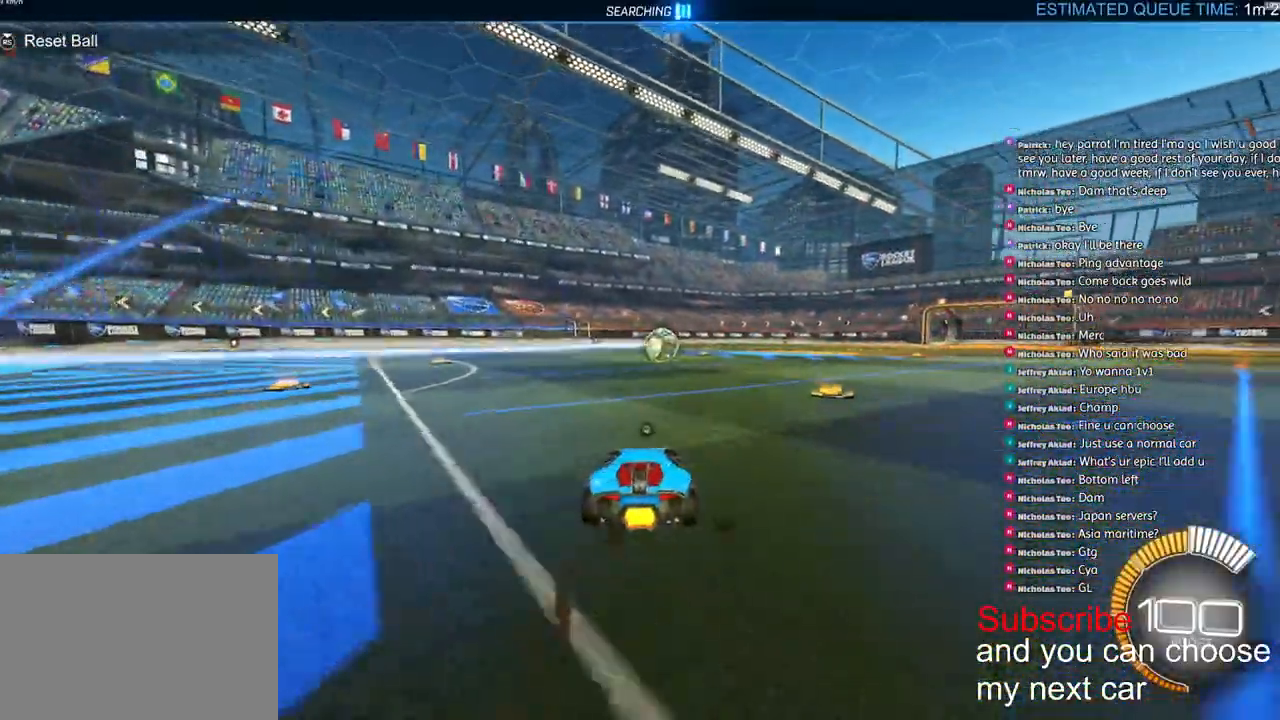
{"dt_ms": 500, "buttons": ["TRIANGLE", "R1", "R2"], "left_stick": "down-left", "right_stick": "center", "events": [[67, "DPAD_RIGHT", "up"], [67, "left_stick", "up-right"], [217, "left_stick", "right"], [417, "R1", "down"], [417, "left_stick", "down-left"], [467, "TRIANGLE", "down"]]}
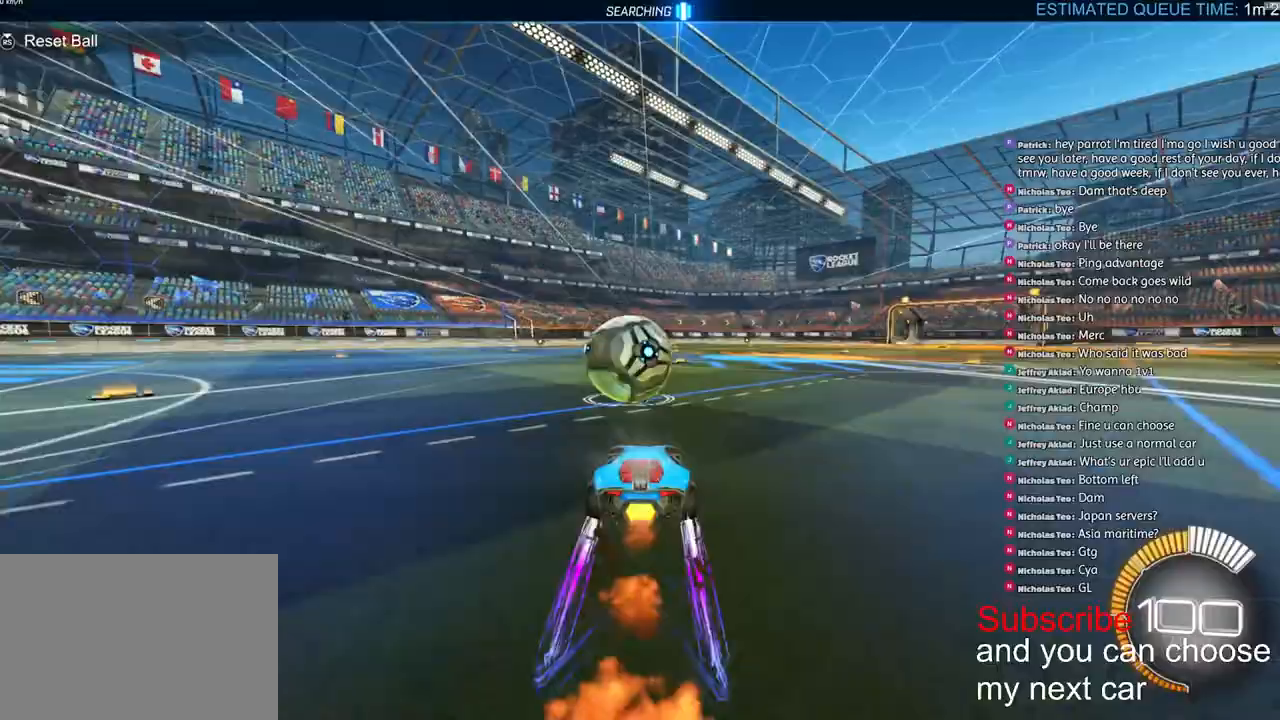
{"dt_ms": 500, "buttons": ["R2"], "left_stick": "down-right", "right_stick": "center", "events": [[83, "TRIANGLE", "up"], [250, "R1", "up"], [283, "left_stick", "down-right"], [317, "CROSS", "down"], [500, "CROSS", "up"]]}
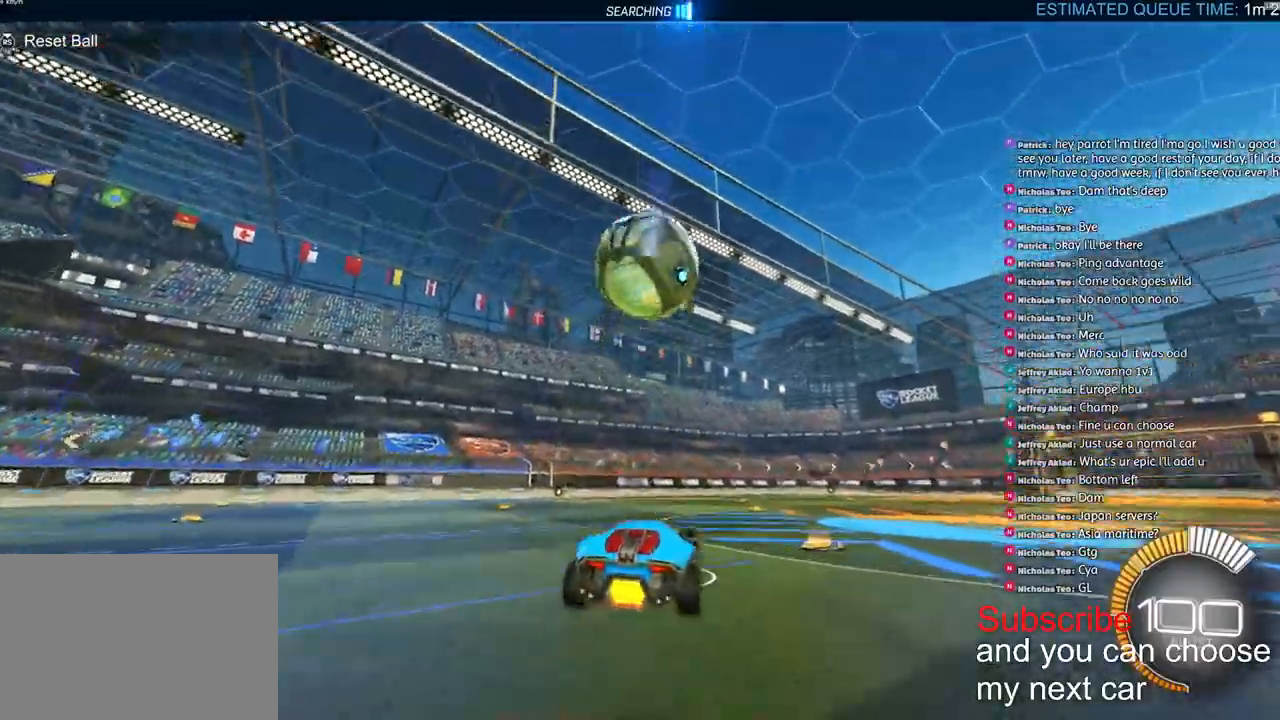
{"dt_ms": 500, "buttons": ["L2", "R2"], "left_stick": "up-right", "right_stick": "center", "events": [[50, "CROSS", "down"], [50, "R1", "down"], [83, "L2", "down"], [333, "left_stick", "down"], [433, "R1", "up"], [450, "CROSS", "up"], [467, "left_stick", "up-right"]]}
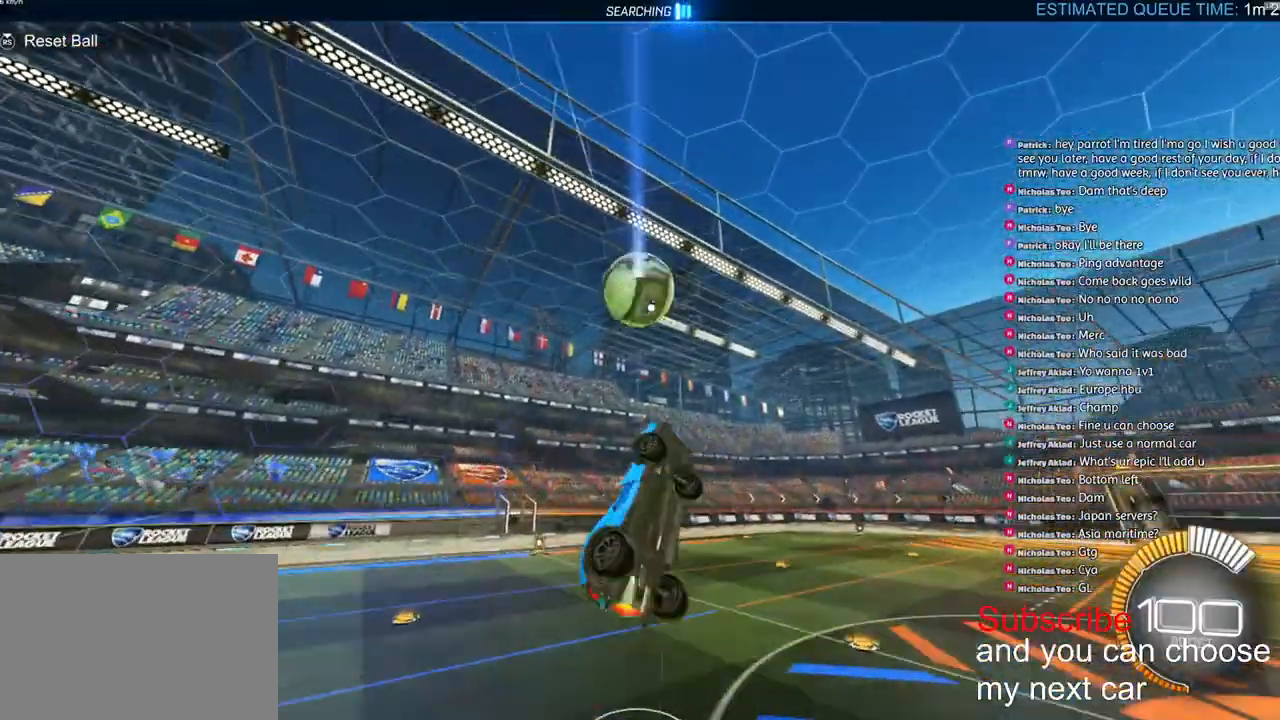
{"dt_ms": 500, "buttons": ["R1"], "left_stick": "down-left", "right_stick": "center", "events": [[100, "R1", "down"], [117, "left_stick", "left"], [167, "left_stick", "down-left"], [267, "R1", "up"], [283, "L2", "up"], [433, "R1", "down"], [483, "R2", "up"]]}
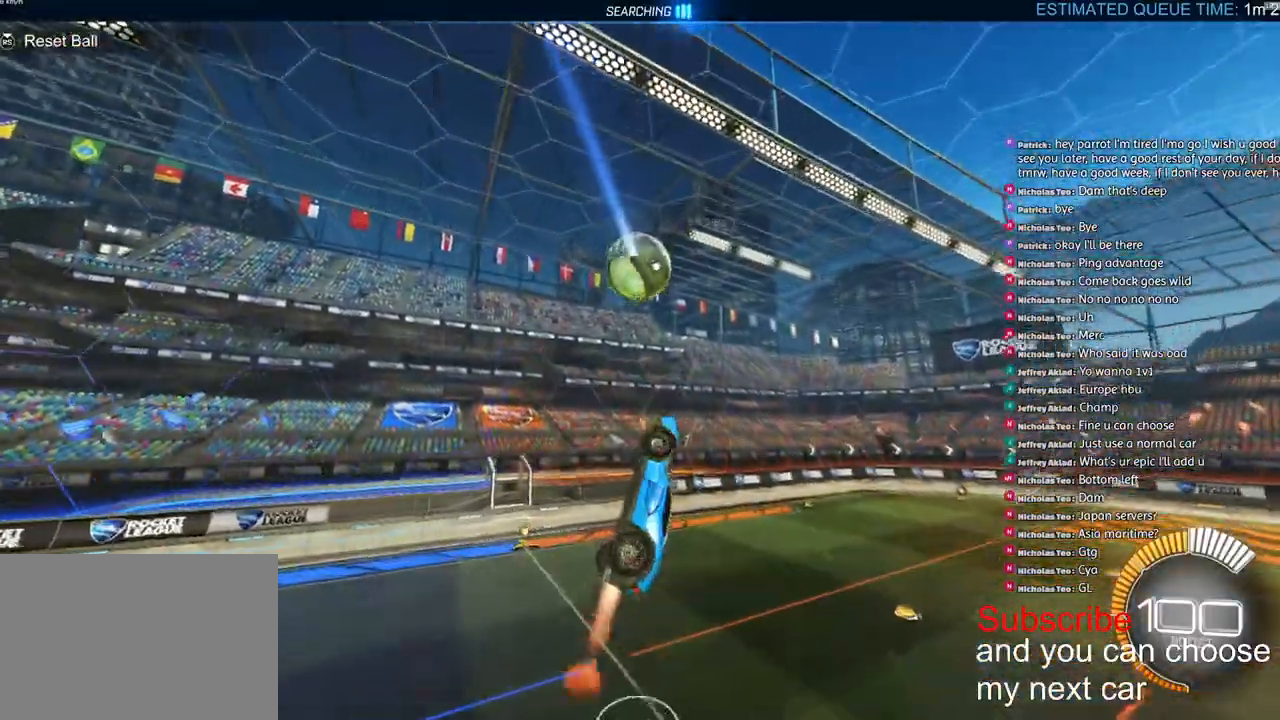
{"dt_ms": 500, "buttons": ["R1"], "left_stick": "left", "right_stick": "center", "events": [[17, "R2", "down"], [33, "left_stick", "down"], [50, "R1", "up"], [250, "R2", "up"], [350, "R2", "down"], [350, "left_stick", "left"], [450, "R2", "up"], [500, "R1", "down"]]}
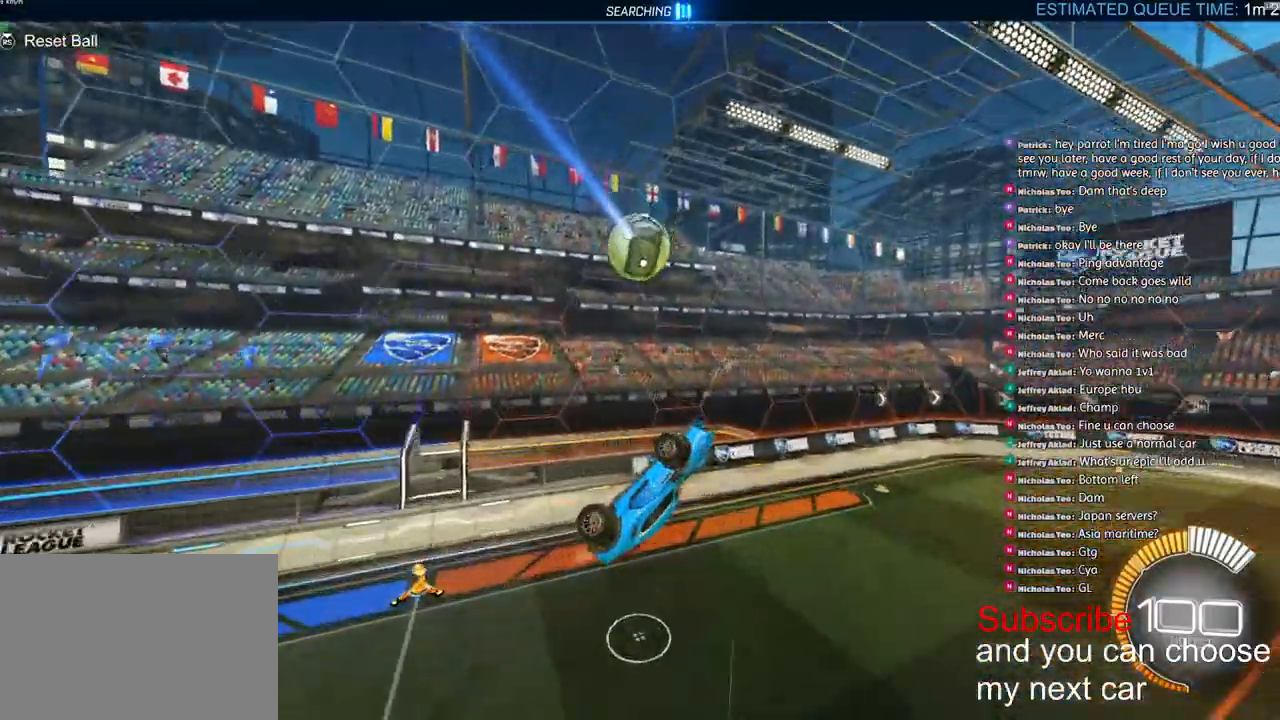
{"dt_ms": 500, "buttons": ["R2"], "left_stick": "down-right", "right_stick": "center", "events": [[33, "left_stick", "down-left"], [167, "left_stick", "right"], [183, "R2", "down"], [383, "left_stick", "down-right"], [417, "R1", "up"]]}
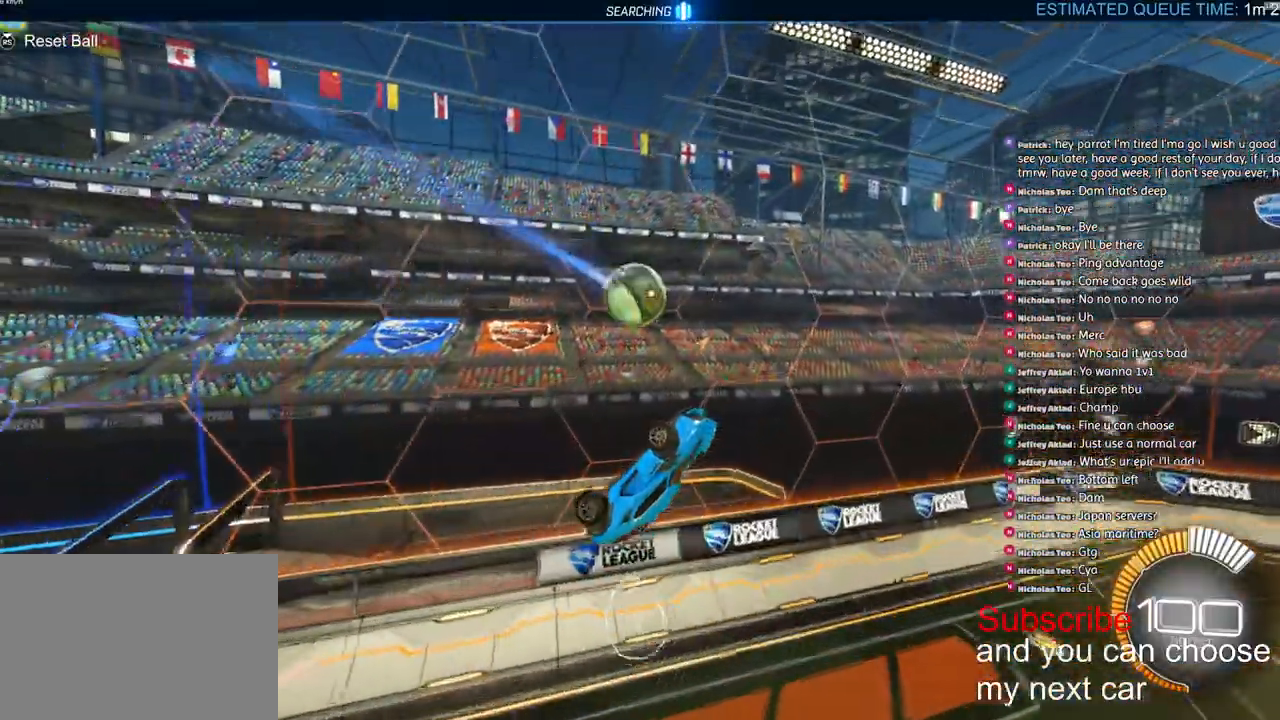
{"dt_ms": 500, "buttons": ["L2"], "left_stick": "up-right", "right_stick": "center", "events": [[83, "R2", "up"], [450, "left_stick", "up-right"], [467, "L2", "down"]]}
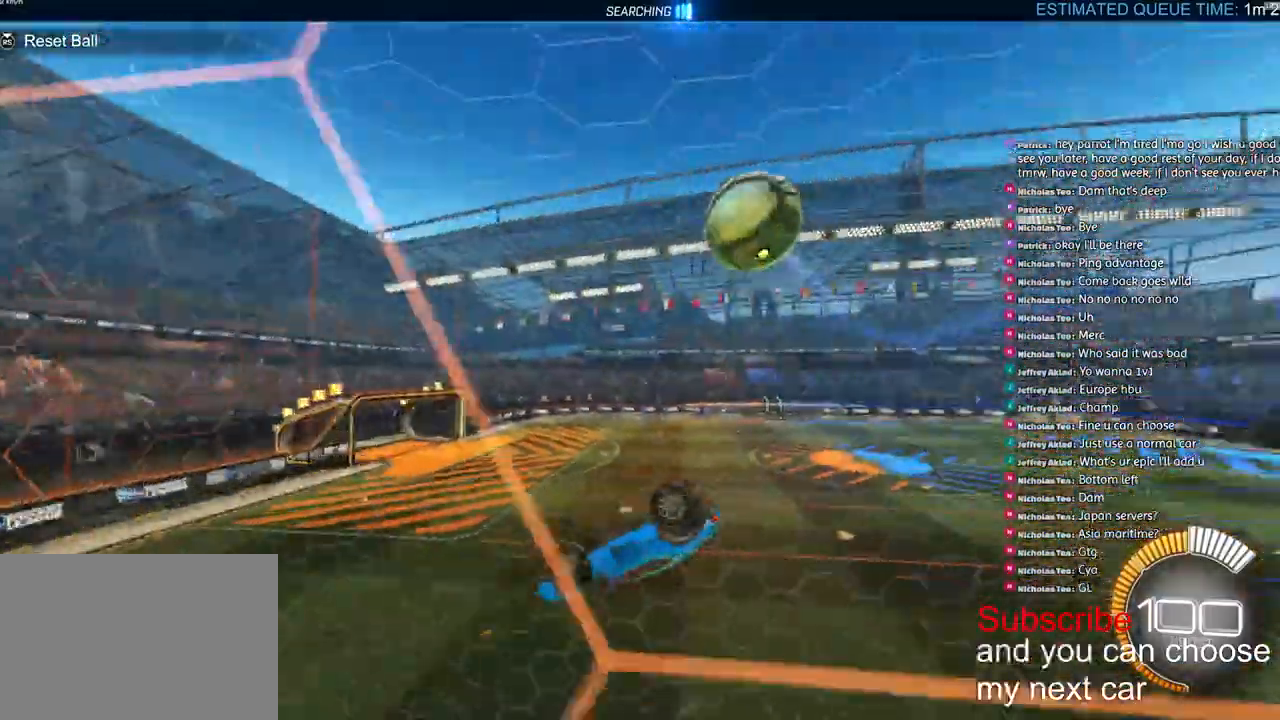
{"dt_ms": 500, "buttons": ["R2"], "left_stick": "up-right", "right_stick": "center", "events": [[300, "L2", "up"], [300, "R2", "down"]]}
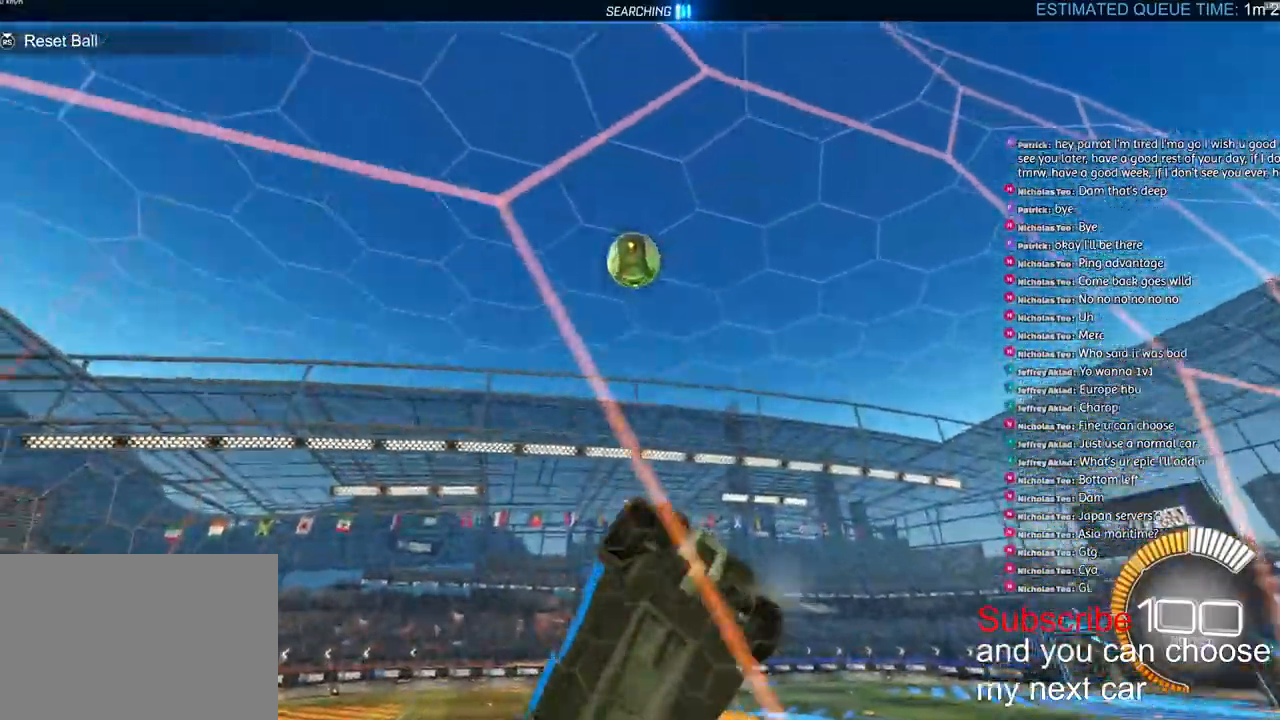
{"dt_ms": 500, "buttons": [], "left_stick": "down-left", "right_stick": "center", "events": [[150, "left_stick", "down-left"], [500, "R2", "up"]]}